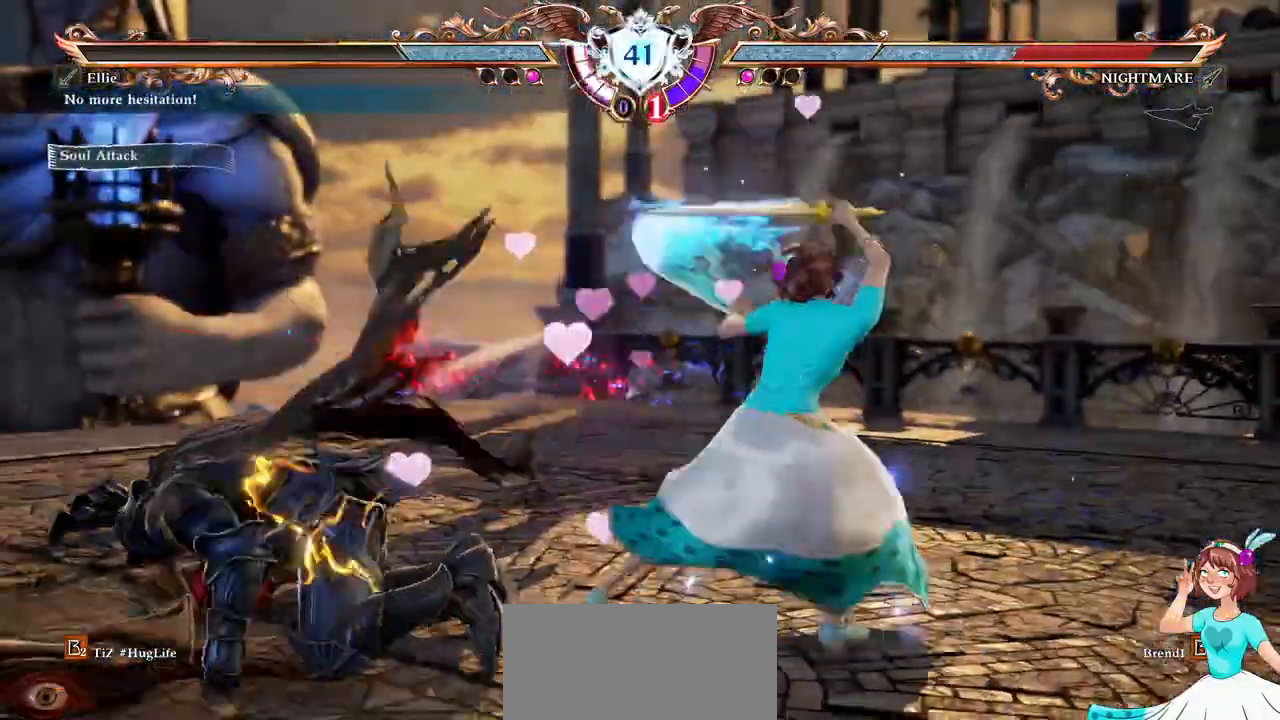
Gameplay with a controller (Xbox layout); each line is a JSON object with the inputs held at the frame after it. "events" lists button and stick changes between this image and that frame as [ms after this image, input, new state], when the widget could be followed in between. Not read: L3 R3 SELECT START.
{"buttons": ["DPAD_LEFT"], "left_stick": "center", "right_stick": "center", "events": [[417, "DPAD_LEFT", "down"]]}
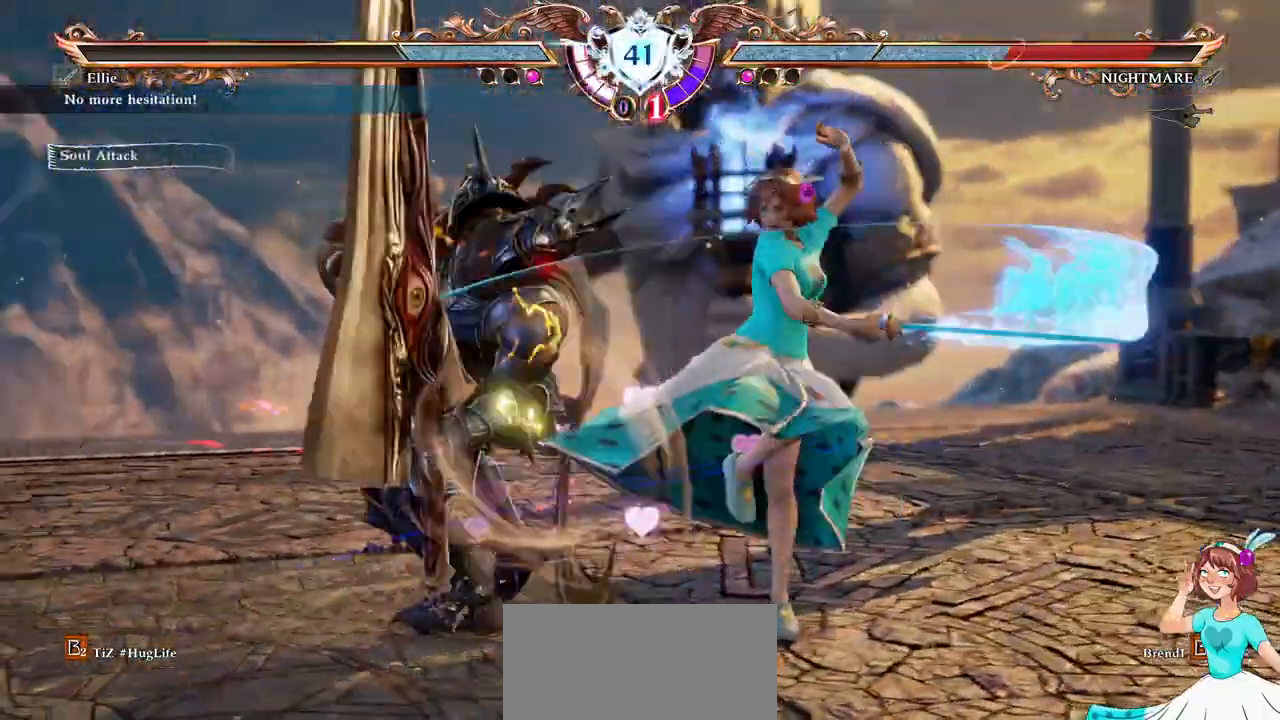
{"buttons": ["DPAD_DOWN"], "left_stick": "center", "right_stick": "center", "events": [[33, "Y", "down"], [133, "Y", "up"], [200, "DPAD_LEFT", "up"], [250, "DPAD_DOWN", "down"], [383, "left_stick", "down"], [483, "left_stick", "center"]]}
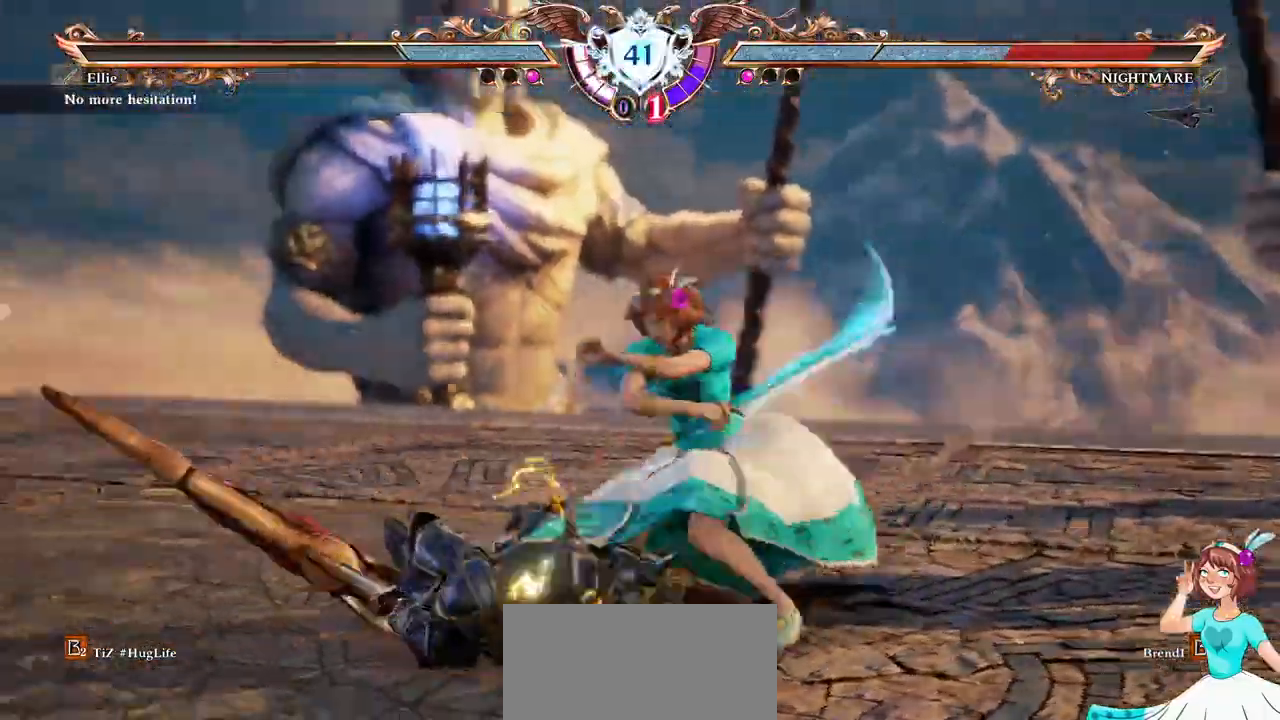
{"buttons": ["DPAD_DOWN"], "left_stick": "center", "right_stick": "center"}
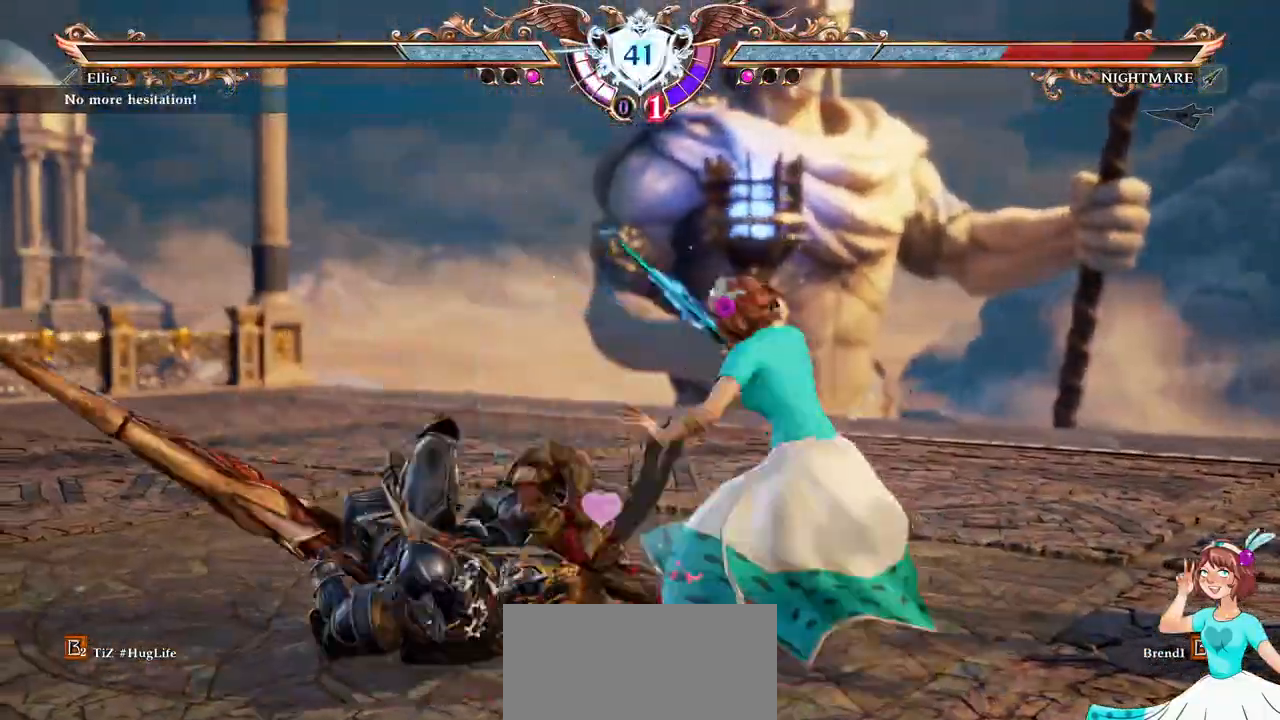
{"buttons": [], "left_stick": "center", "right_stick": "center", "events": [[117, "DPAD_DOWN", "up"], [183, "X", "down"], [317, "X", "up"], [383, "X", "down"], [483, "X", "up"]]}
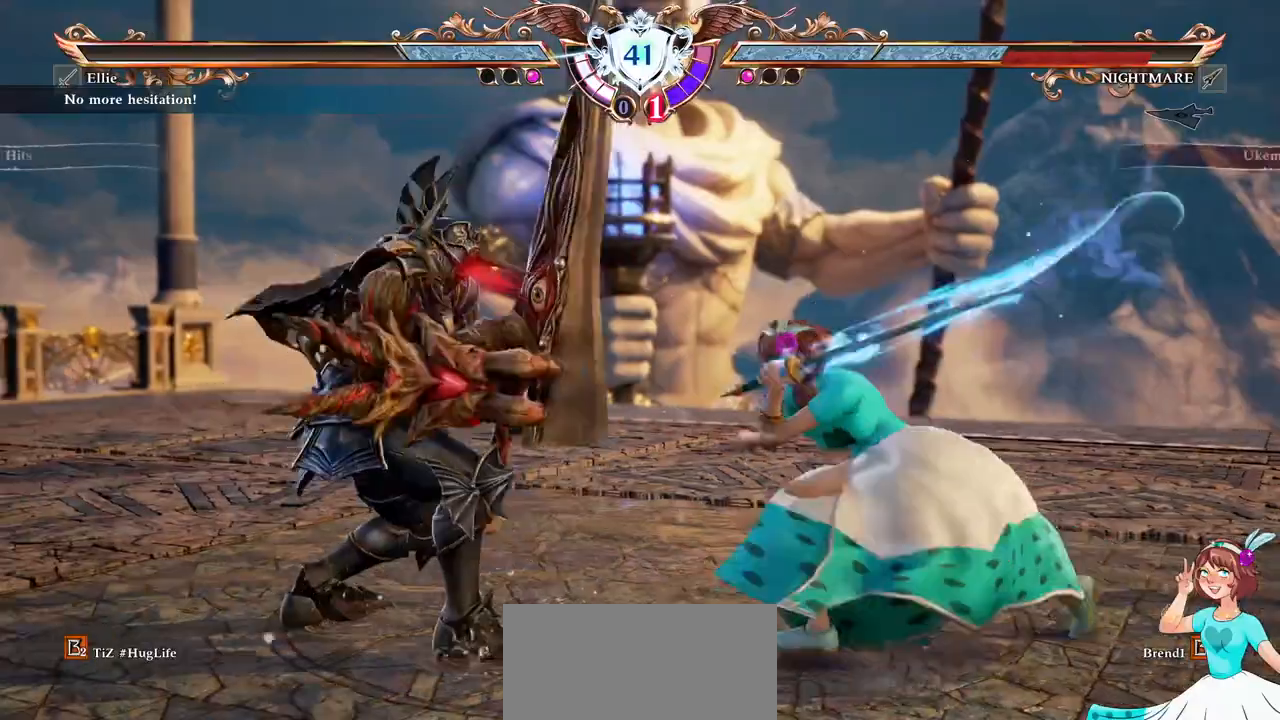
{"buttons": [], "left_stick": "center", "right_stick": "center", "events": [[50, "X", "down"], [183, "X", "up"]]}
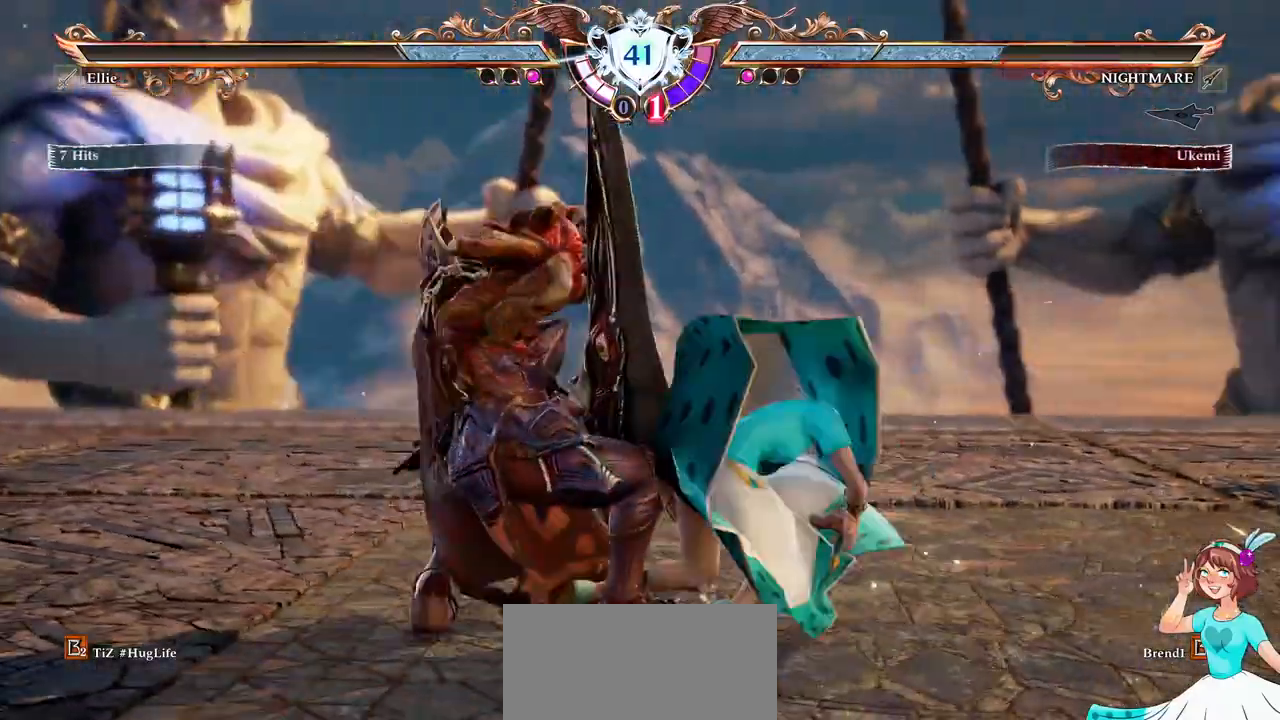
{"buttons": [], "left_stick": "center", "right_stick": "center", "events": []}
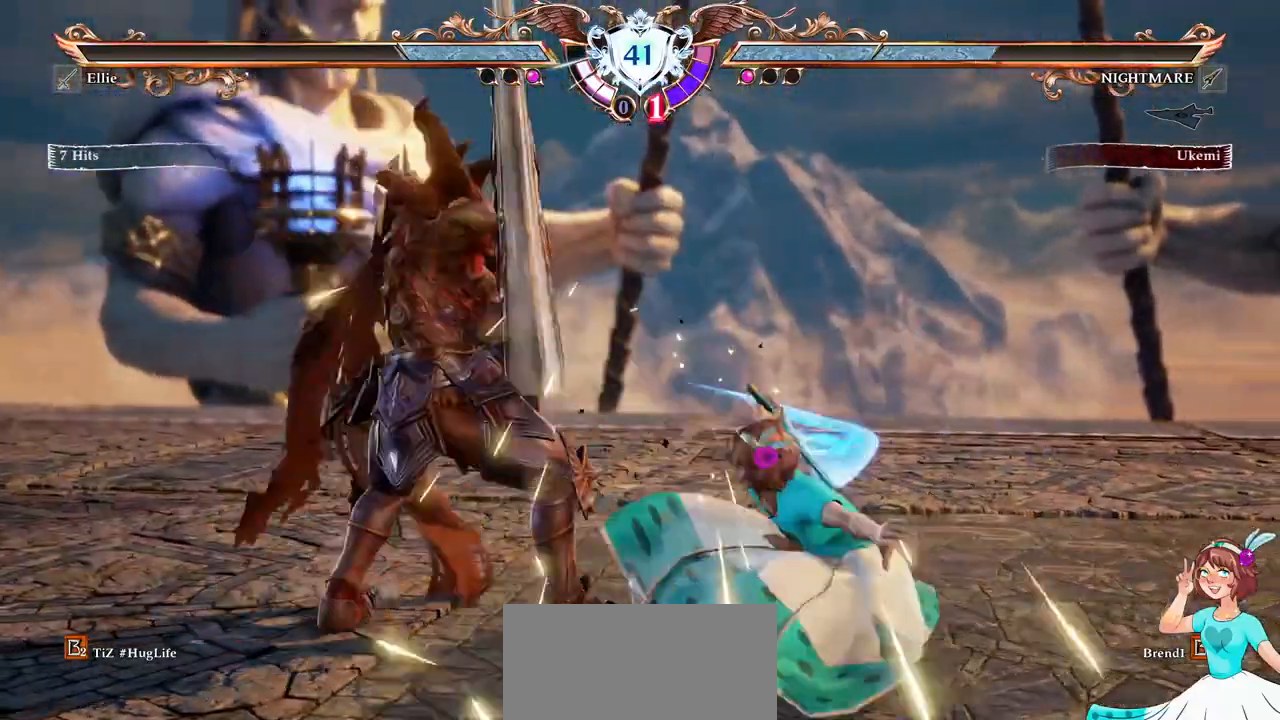
{"buttons": [], "left_stick": "center", "right_stick": "center", "events": [[67, "B", "down"], [167, "B", "up"], [233, "Y", "down"], [350, "Y", "up"]]}
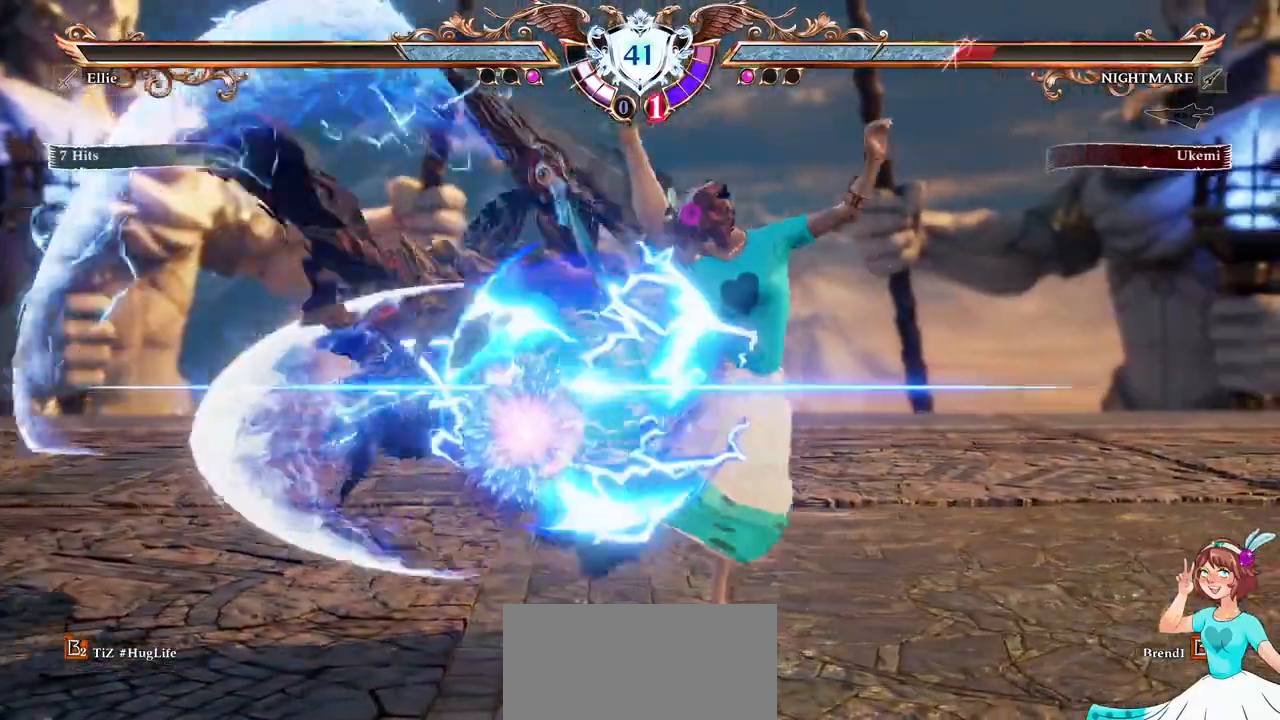
{"buttons": [], "left_stick": "center", "right_stick": "center", "events": []}
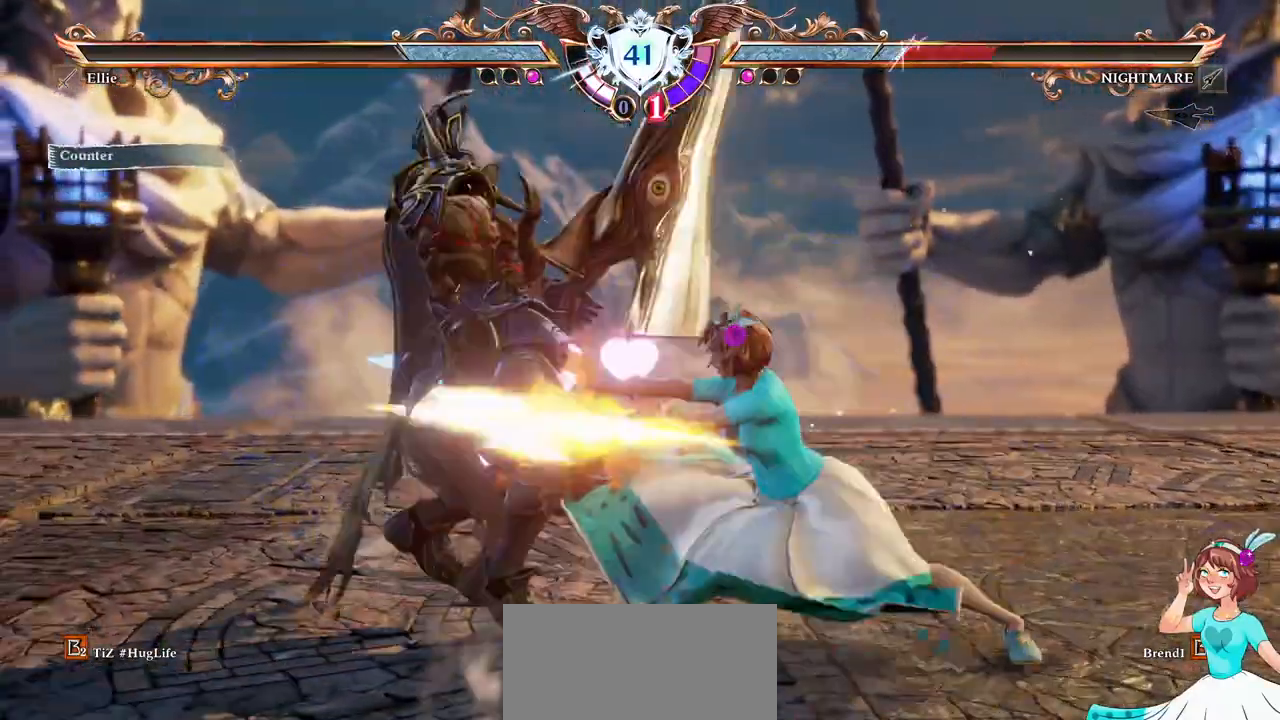
{"buttons": [], "left_stick": "center", "right_stick": "center", "events": [[400, "DPAD_LEFT", "down"], [467, "DPAD_LEFT", "up"]]}
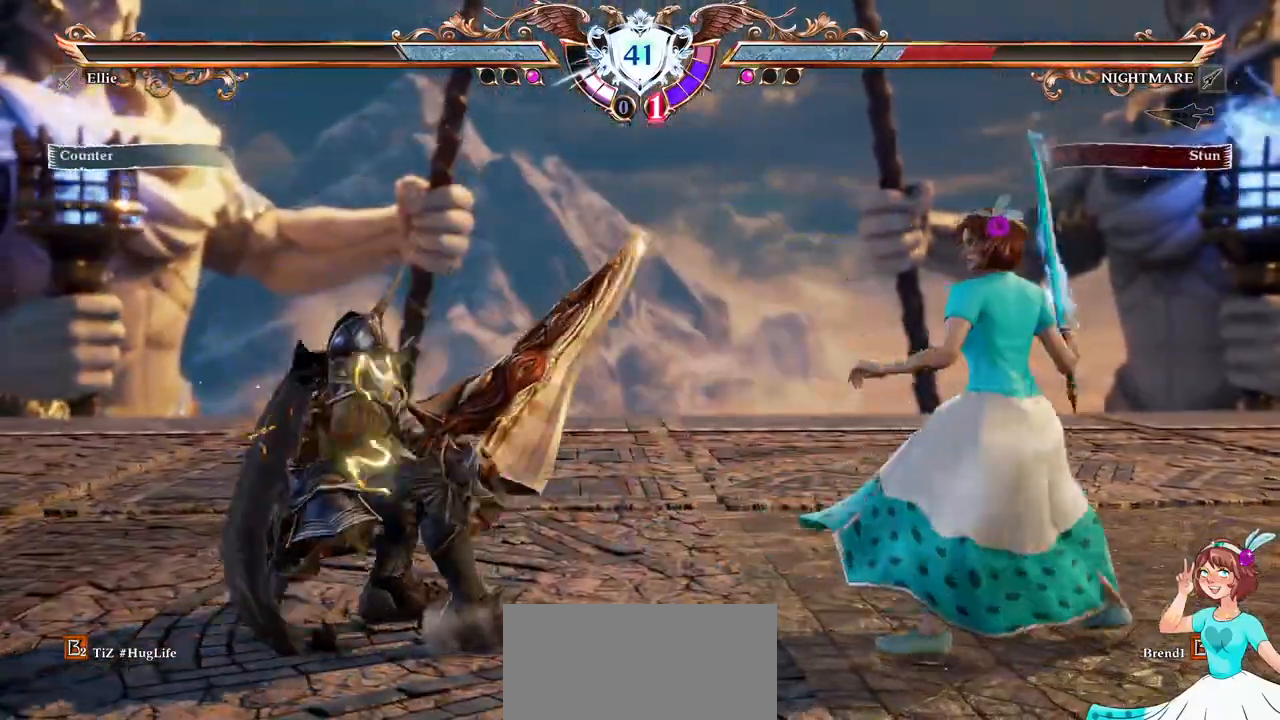
{"buttons": [], "left_stick": "center", "right_stick": "center", "events": [[17, "DPAD_LEFT", "down"], [200, "DPAD_UP", "down"], [233, "DPAD_LEFT", "up"], [350, "B", "down"], [467, "B", "up"], [467, "DPAD_UP", "up"]]}
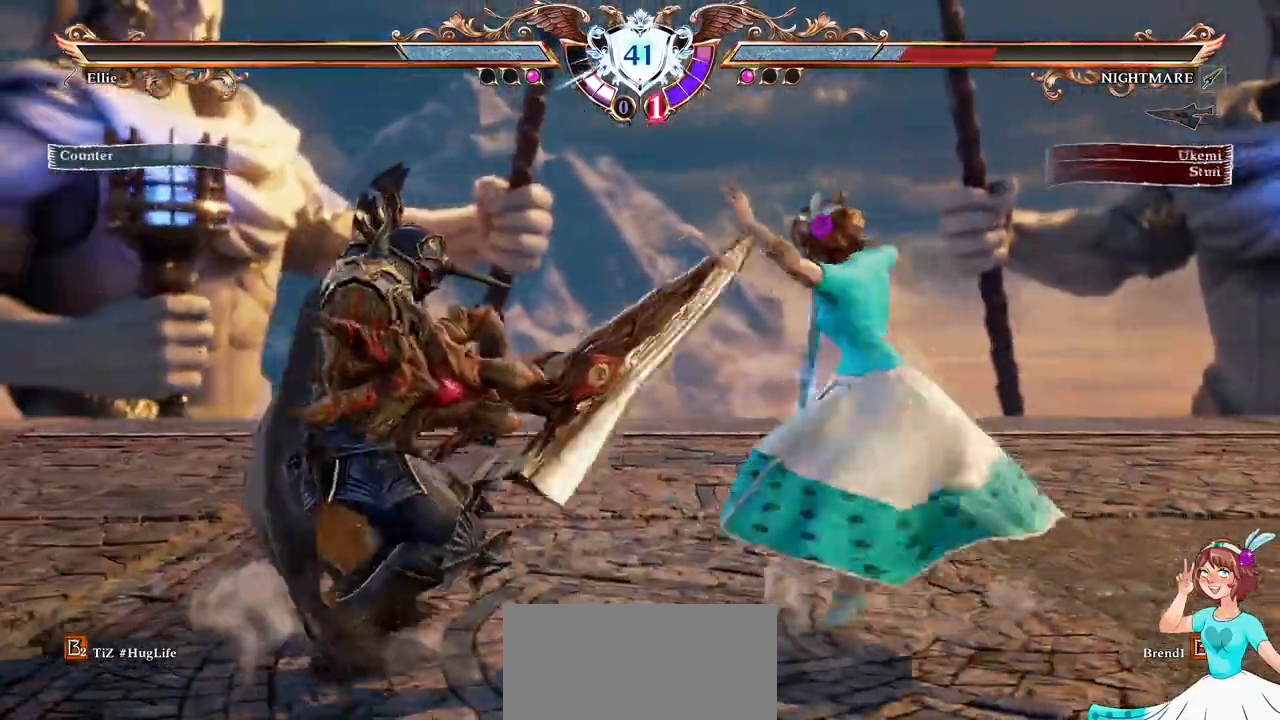
{"buttons": ["DPAD_DOWN"], "left_stick": "center", "right_stick": "center", "events": [[33, "DPAD_DOWN", "down"]]}
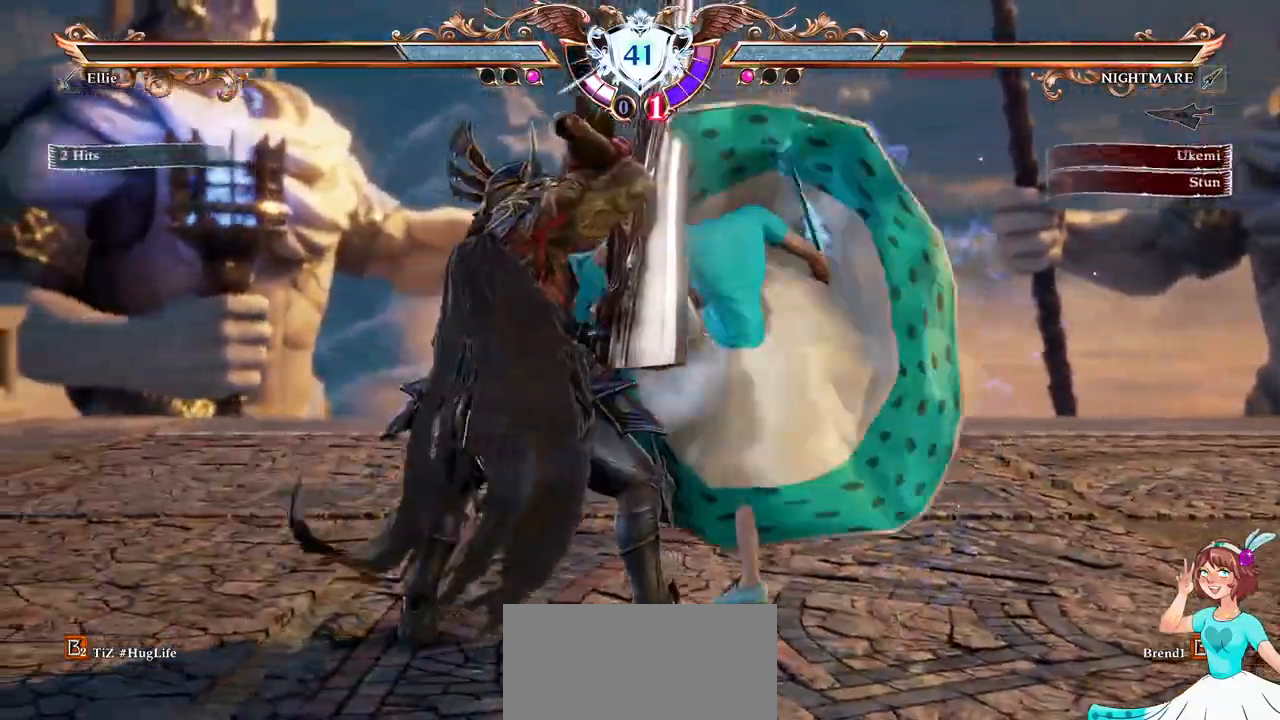
{"buttons": ["R1"], "left_stick": "center", "right_stick": "center", "events": [[267, "DPAD_DOWN", "up"], [400, "R1", "down"]]}
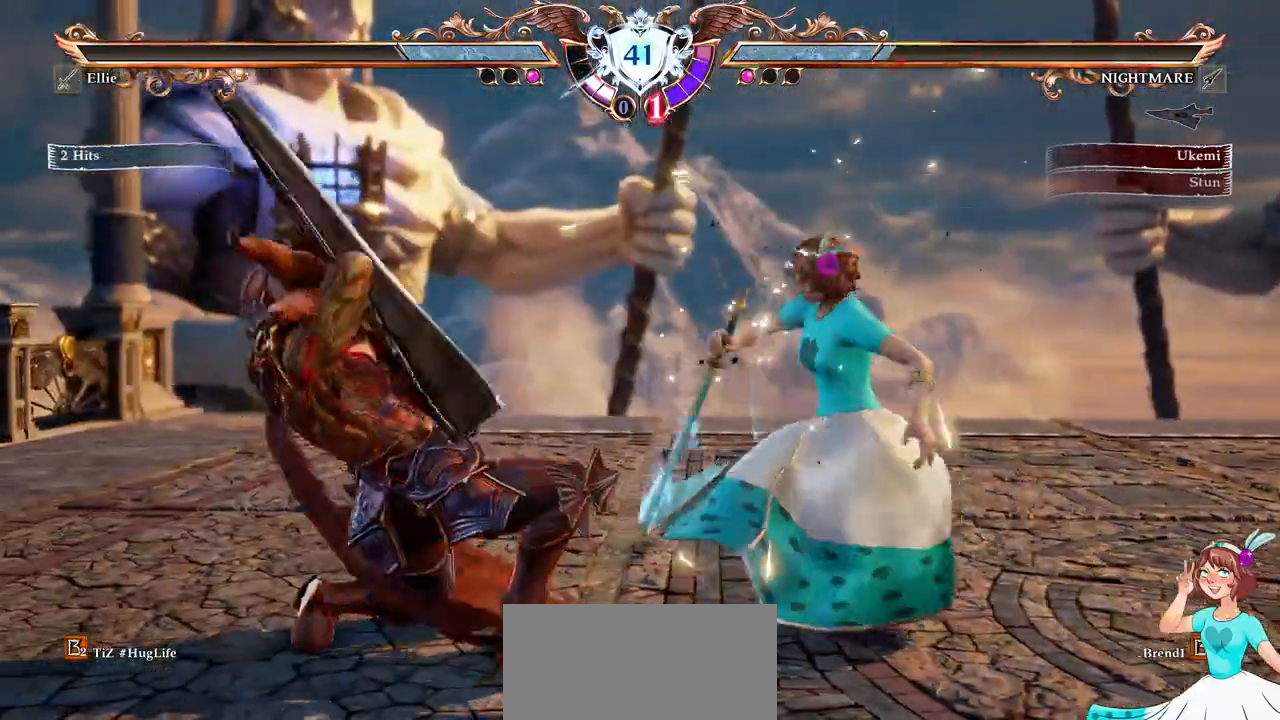
{"buttons": [], "left_stick": "center", "right_stick": "center", "events": [[17, "DPAD_LEFT", "down"], [17, "R1", "up"], [150, "DPAD_LEFT", "up"]]}
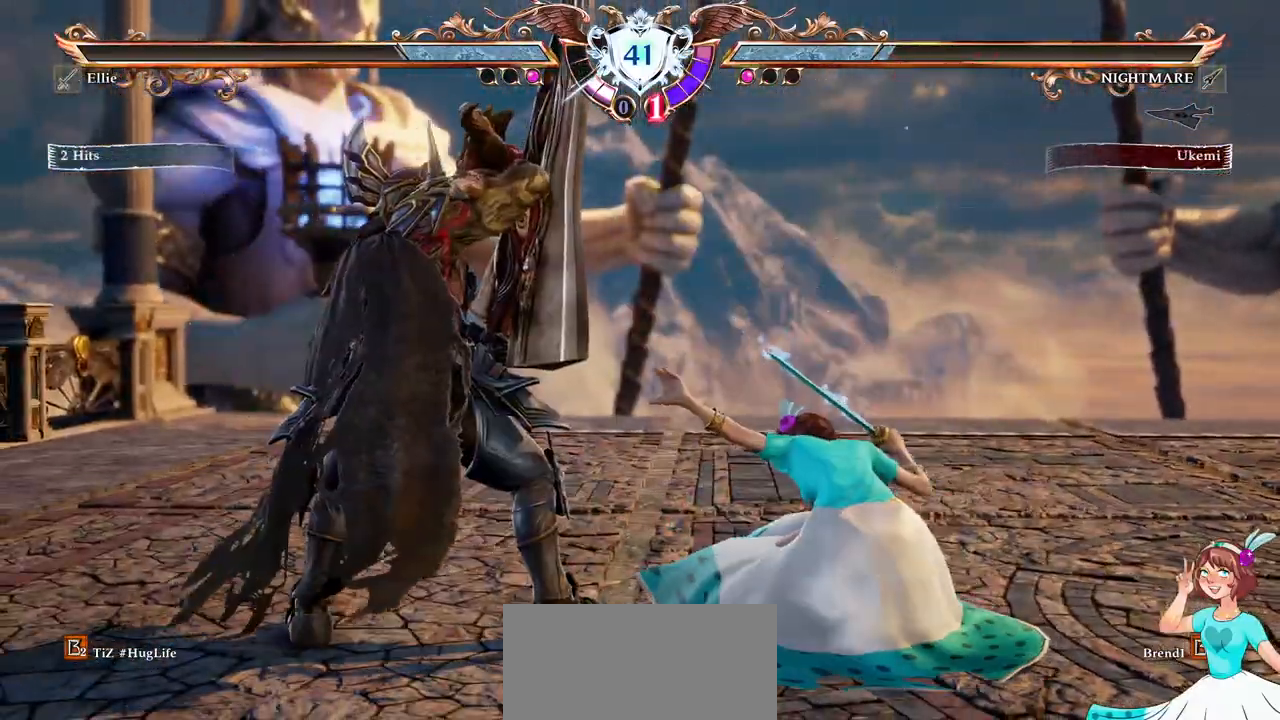
{"buttons": ["X"], "left_stick": "center", "right_stick": "center", "events": [[167, "X", "down"], [283, "X", "up"], [333, "X", "down"]]}